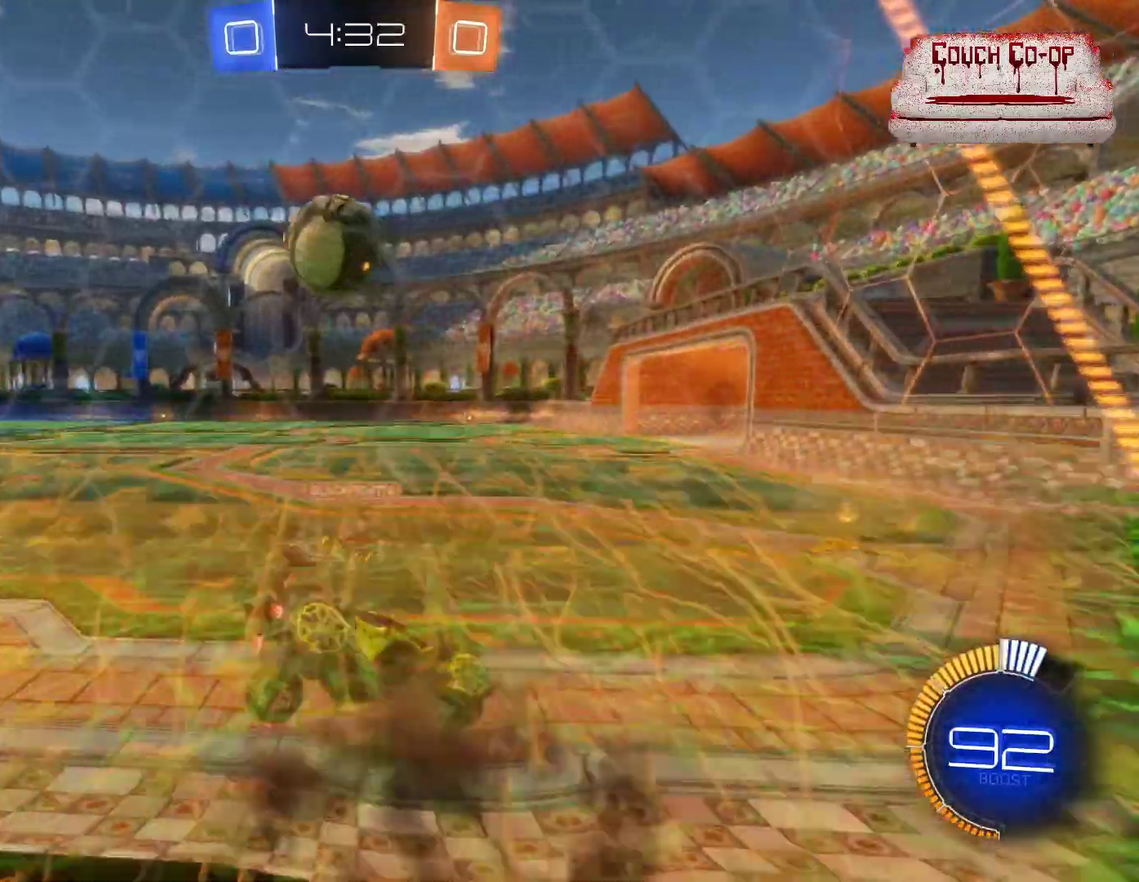
Gameplay with a controller (Xbox layout); each line is a JSON object with the inputs held at the frame after it. "events" lists button and stick changes between this image and that frame as [ms after this image, input, new state], when the widget could be followed in between. Not read: R3 right_stick.
{"buttons": ["B", "L1", "R2"], "left_stick": "down-right", "events": [[50, "A", "up"], [233, "L2", "up"], [417, "R2", "down"], [417, "left_stick", "down-right"], [450, "L1", "down"], [483, "B", "down"]]}
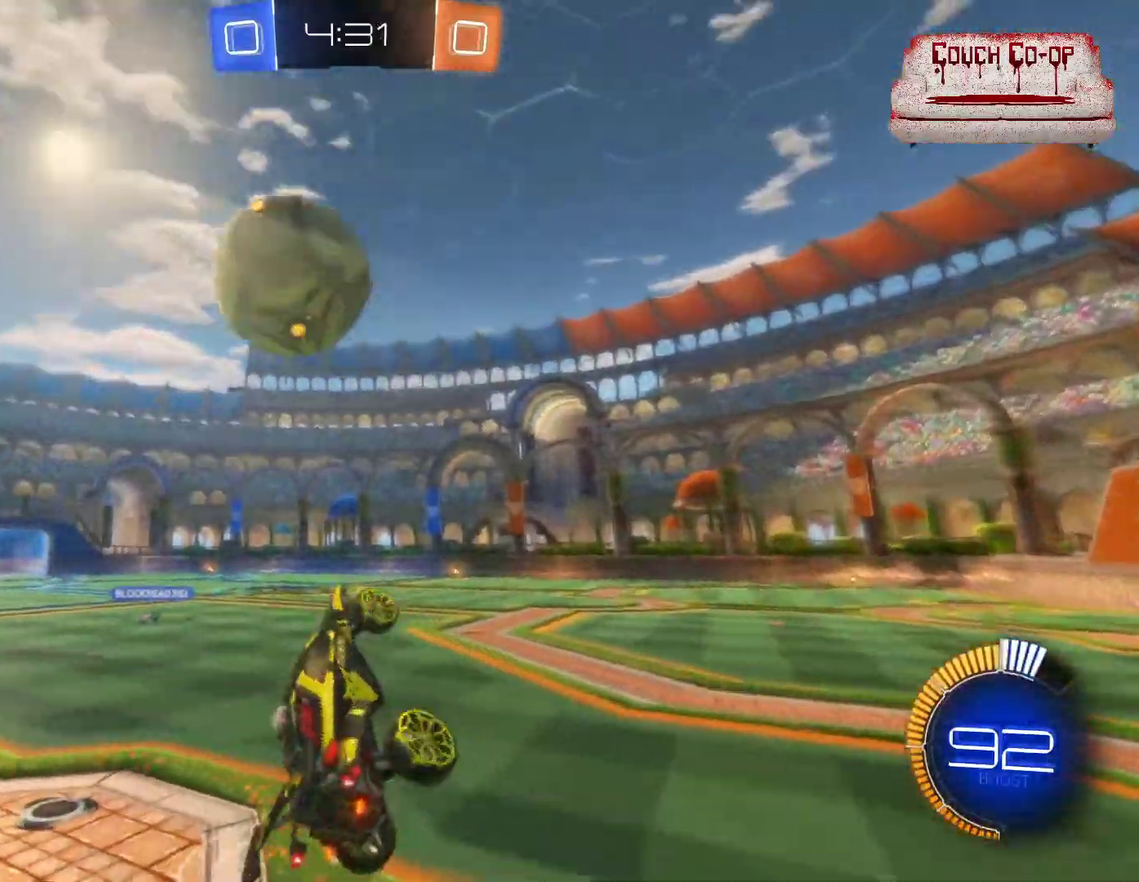
{"buttons": ["L1", "R2"], "left_stick": "up", "events": [[117, "left_stick", "up"], [183, "B", "up"], [250, "A", "down"], [367, "A", "up"]]}
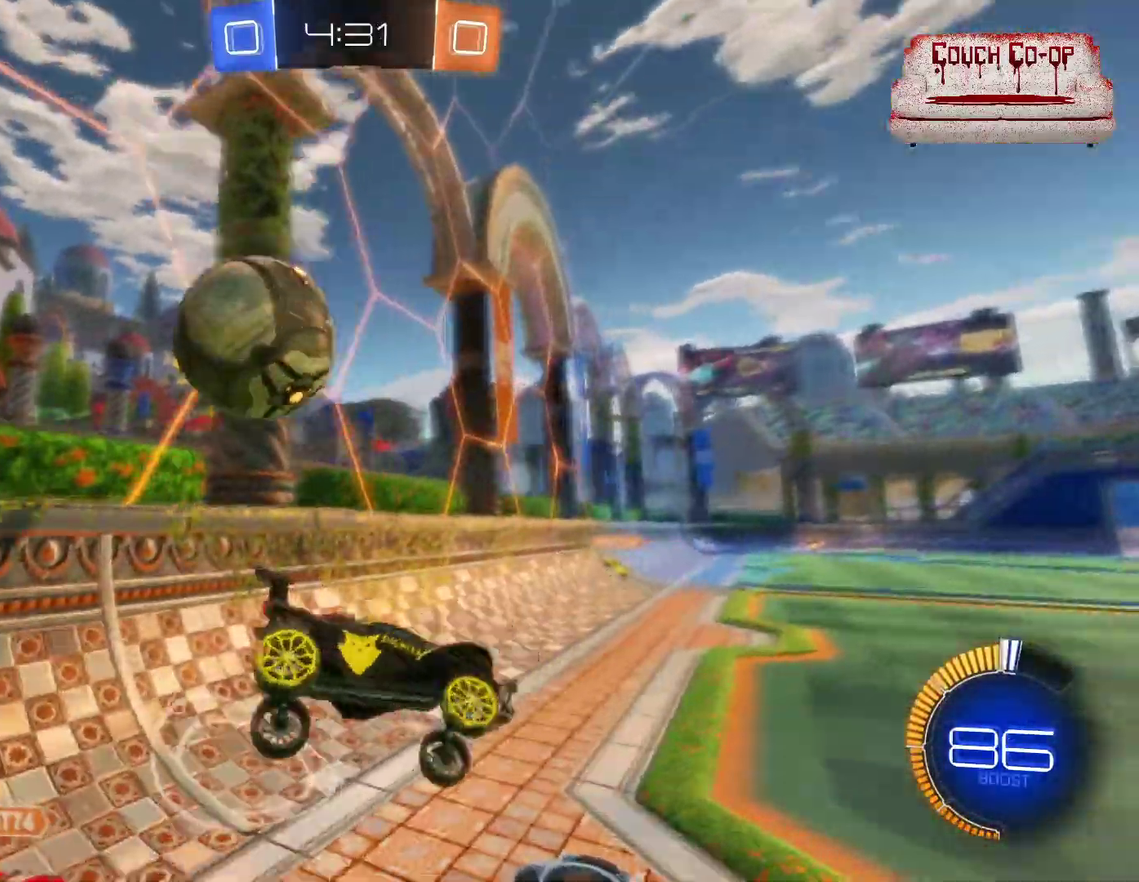
{"buttons": ["L1", "R2"], "left_stick": "up-right", "events": [[483, "left_stick", "up-right"]]}
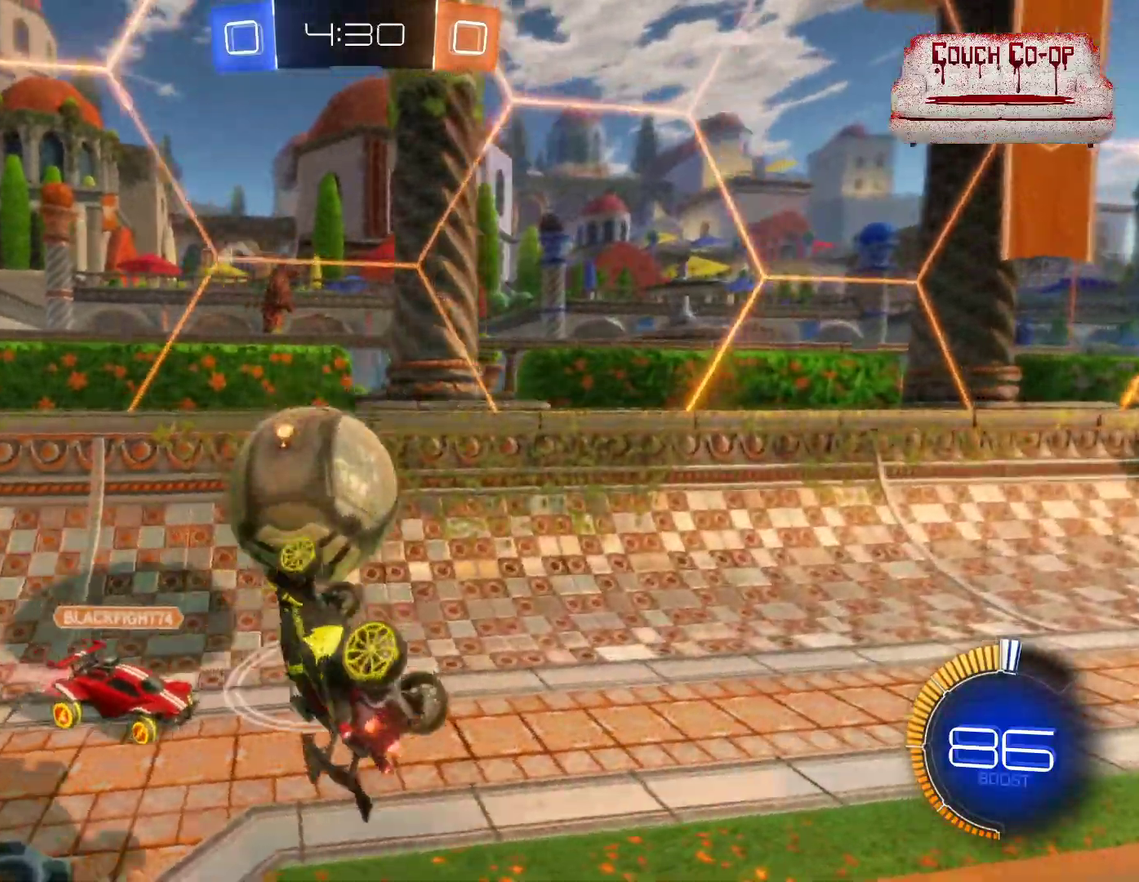
{"buttons": ["R2"], "left_stick": "right", "events": [[17, "L1", "up"], [50, "B", "down"], [100, "left_stick", "center"], [183, "B", "up"], [267, "left_stick", "right"]]}
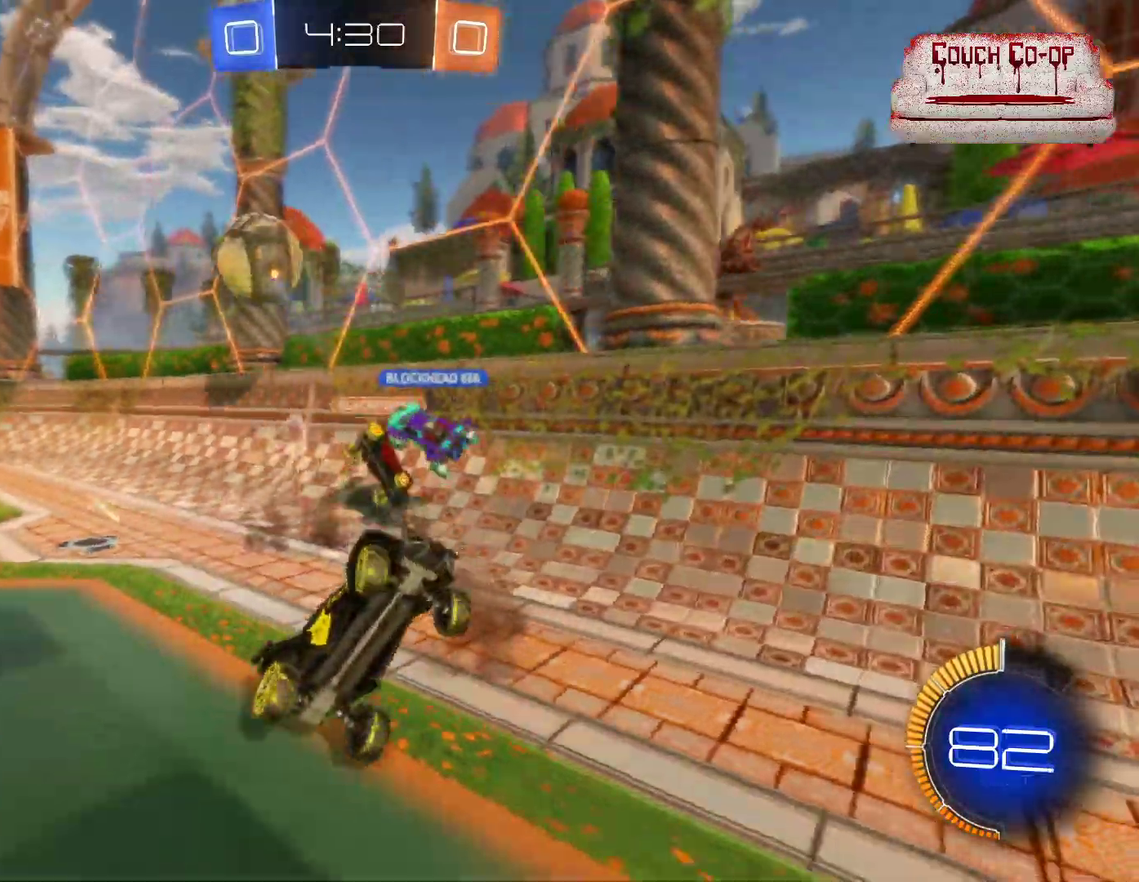
{"buttons": ["L1", "R2"], "left_stick": "right", "events": [[17, "B", "down"], [17, "left_stick", "center"], [200, "B", "up"], [400, "left_stick", "right"], [467, "L1", "down"]]}
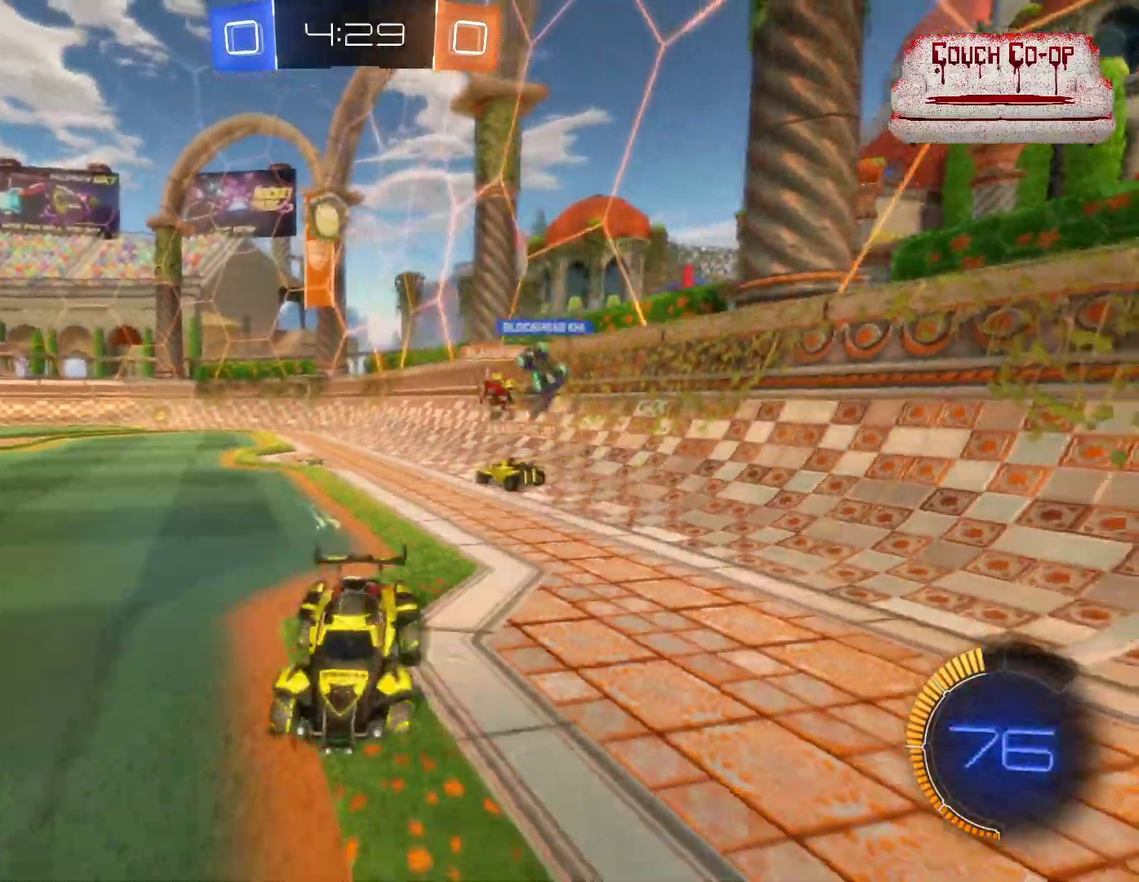
{"buttons": ["R2"], "left_stick": "right", "events": [[17, "L1", "up"], [83, "L1", "down"], [167, "L1", "up"]]}
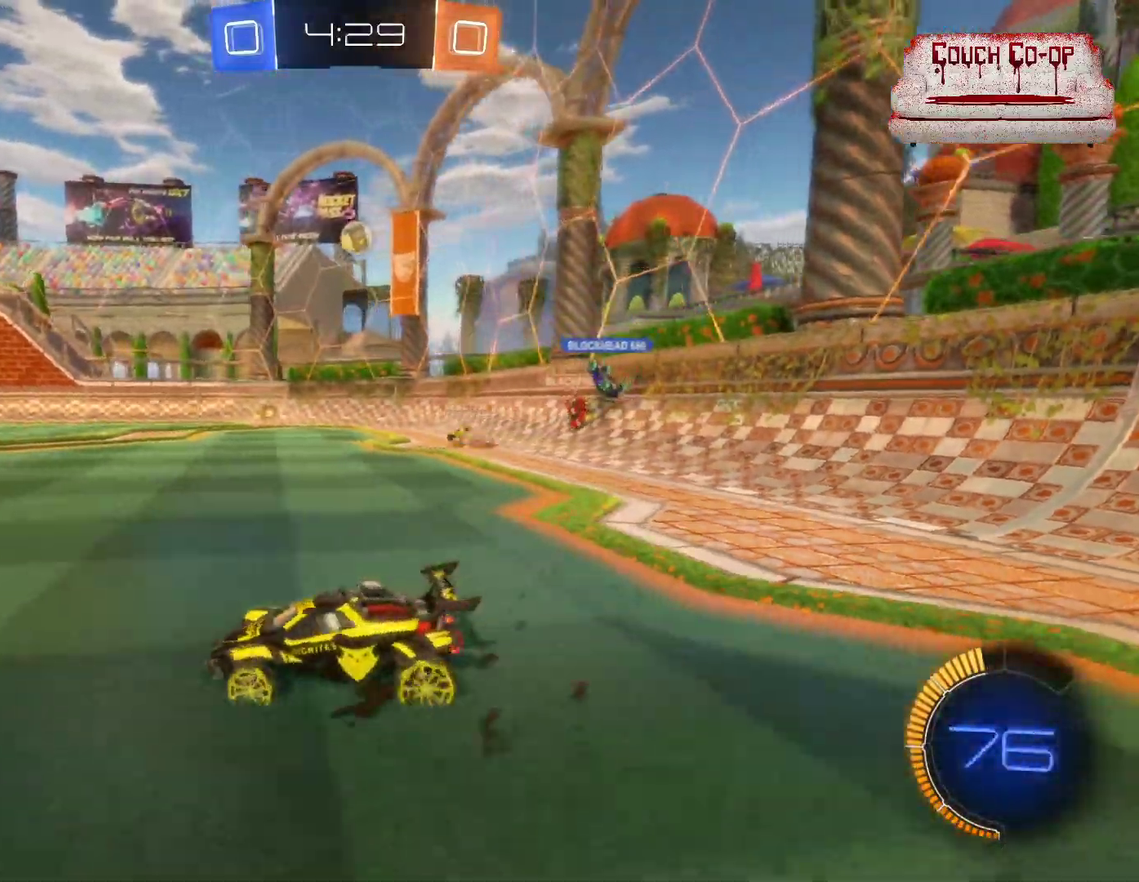
{"buttons": ["B", "R2"], "left_stick": "center", "events": [[100, "B", "down"], [300, "left_stick", "center"]]}
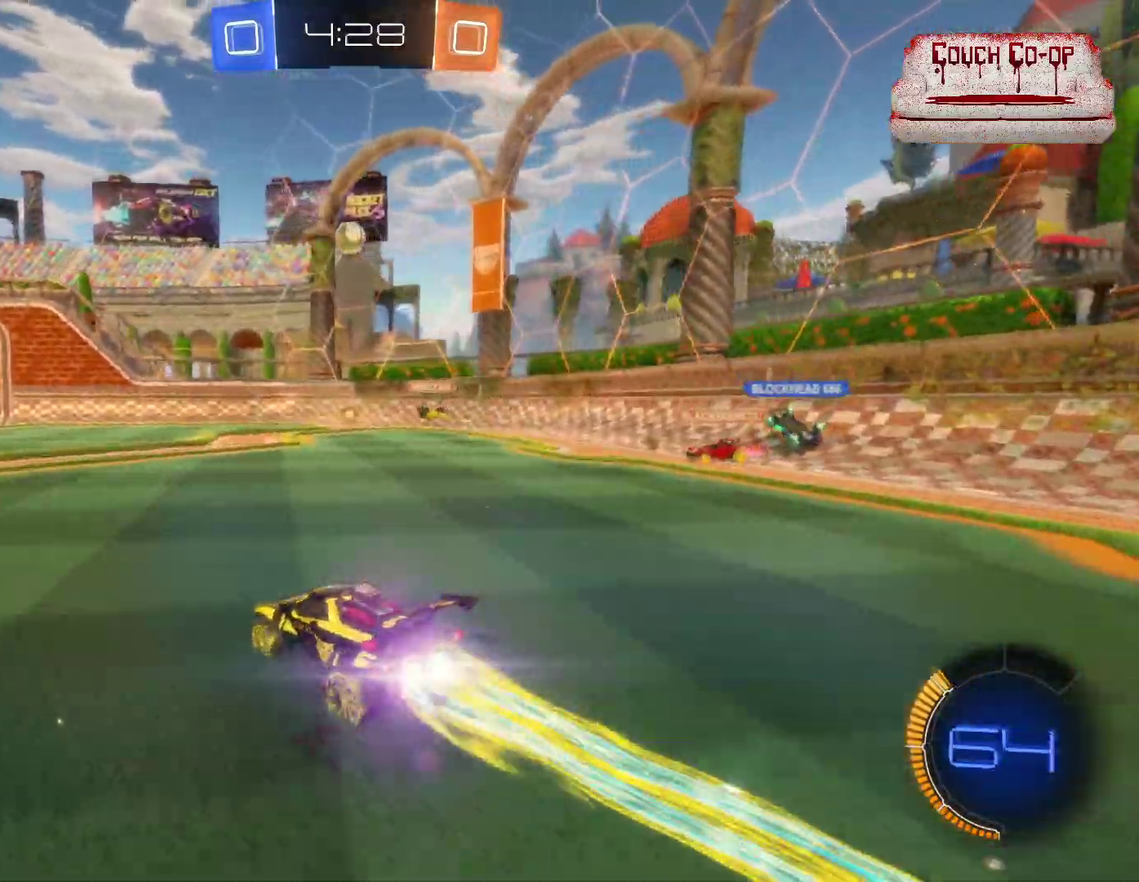
{"buttons": ["B", "R2"], "left_stick": "center", "events": []}
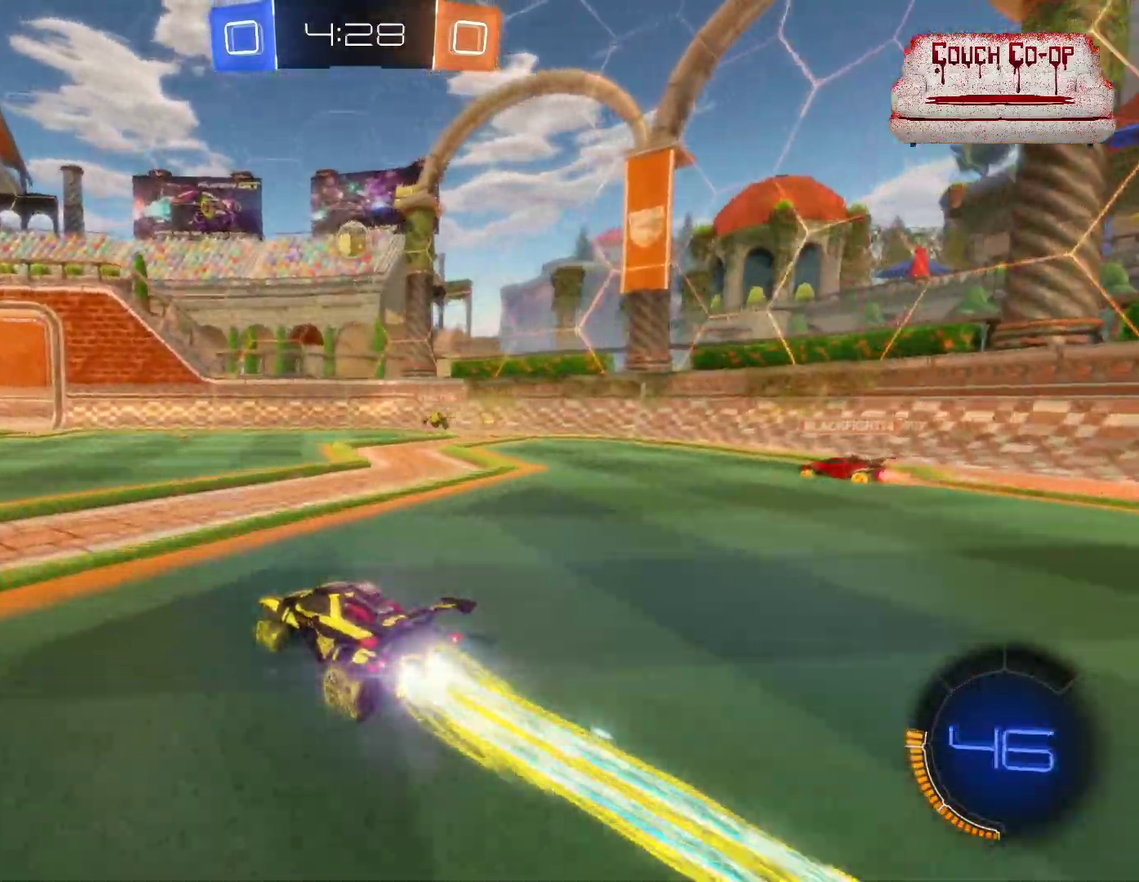
{"buttons": ["R2"], "left_stick": "center", "events": [[133, "left_stick", "down-right"], [267, "left_stick", "left"], [367, "left_stick", "center"], [383, "B", "up"]]}
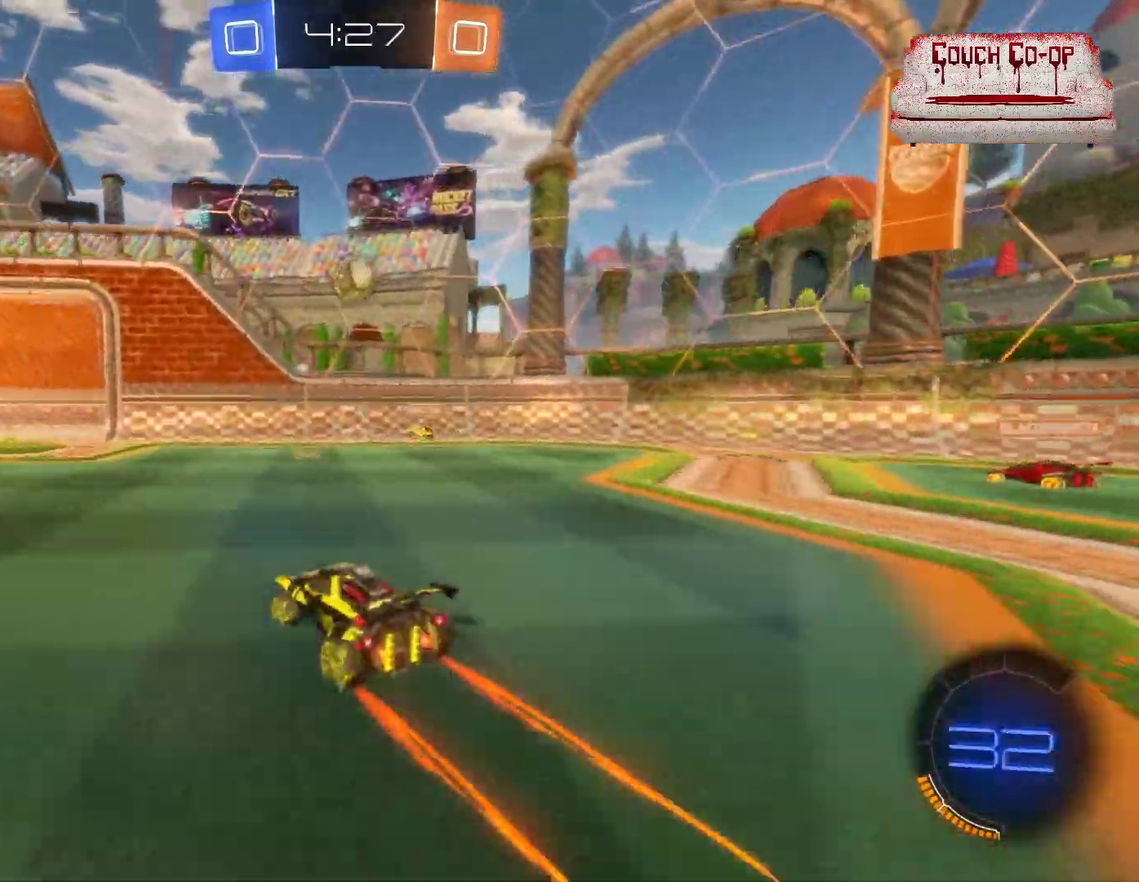
{"buttons": ["L2"], "left_stick": "down-right", "events": [[50, "L2", "down"], [100, "left_stick", "left"], [117, "L2", "up"], [117, "R2", "up"], [333, "left_stick", "center"], [400, "L2", "down"], [500, "left_stick", "down-right"]]}
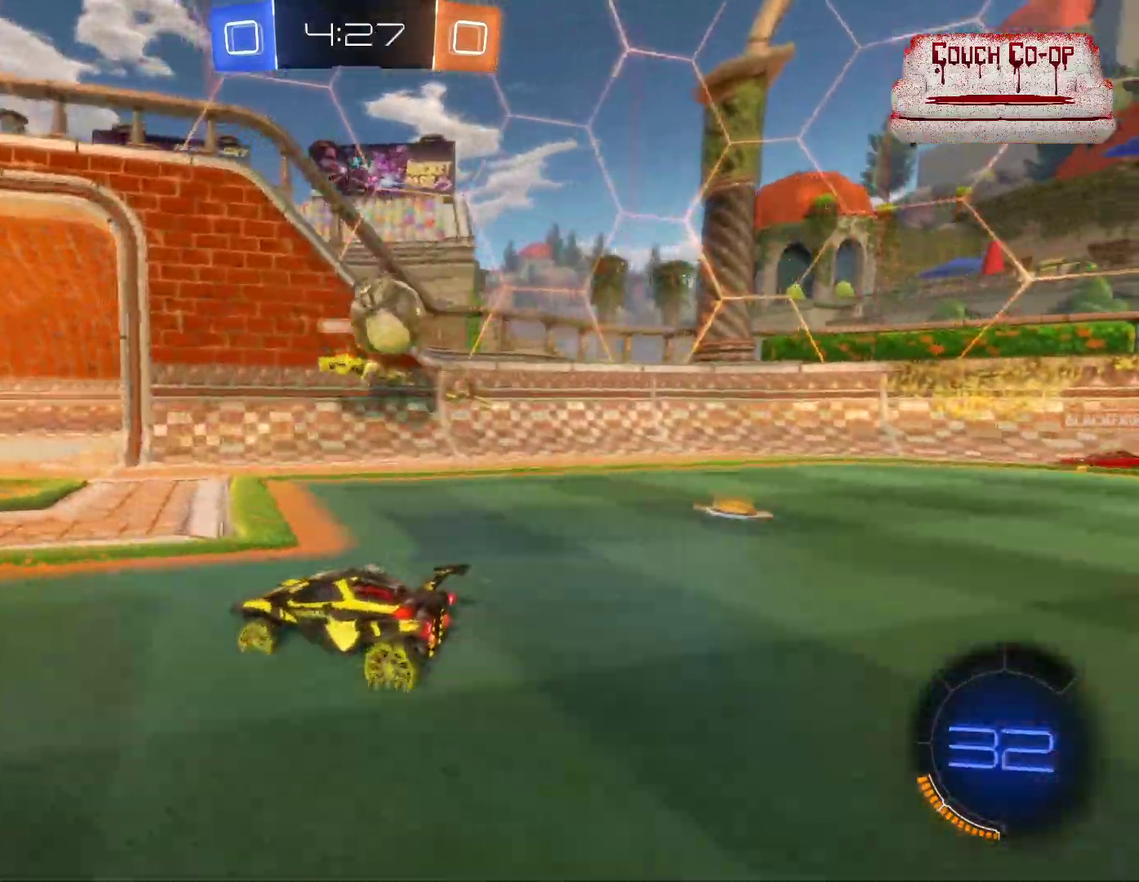
{"buttons": ["L2"], "left_stick": "down", "events": [[217, "left_stick", "down"], [300, "A", "down"], [367, "left_stick", "down-left"], [433, "left_stick", "down"], [483, "A", "up"]]}
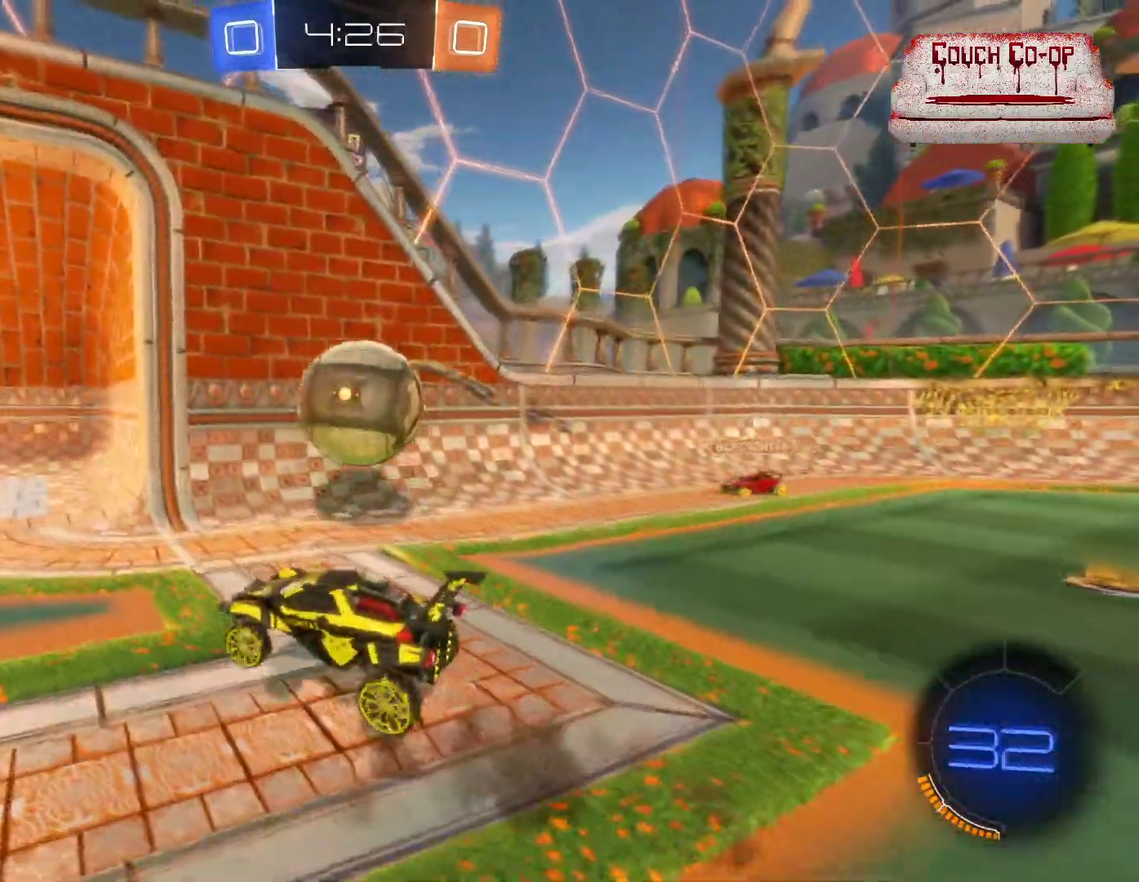
{"buttons": ["R2"], "left_stick": "center", "events": [[17, "L2", "up"], [133, "left_stick", "center"], [183, "B", "down"], [200, "R2", "down"], [250, "left_stick", "down-right"], [317, "B", "up"], [467, "left_stick", "center"]]}
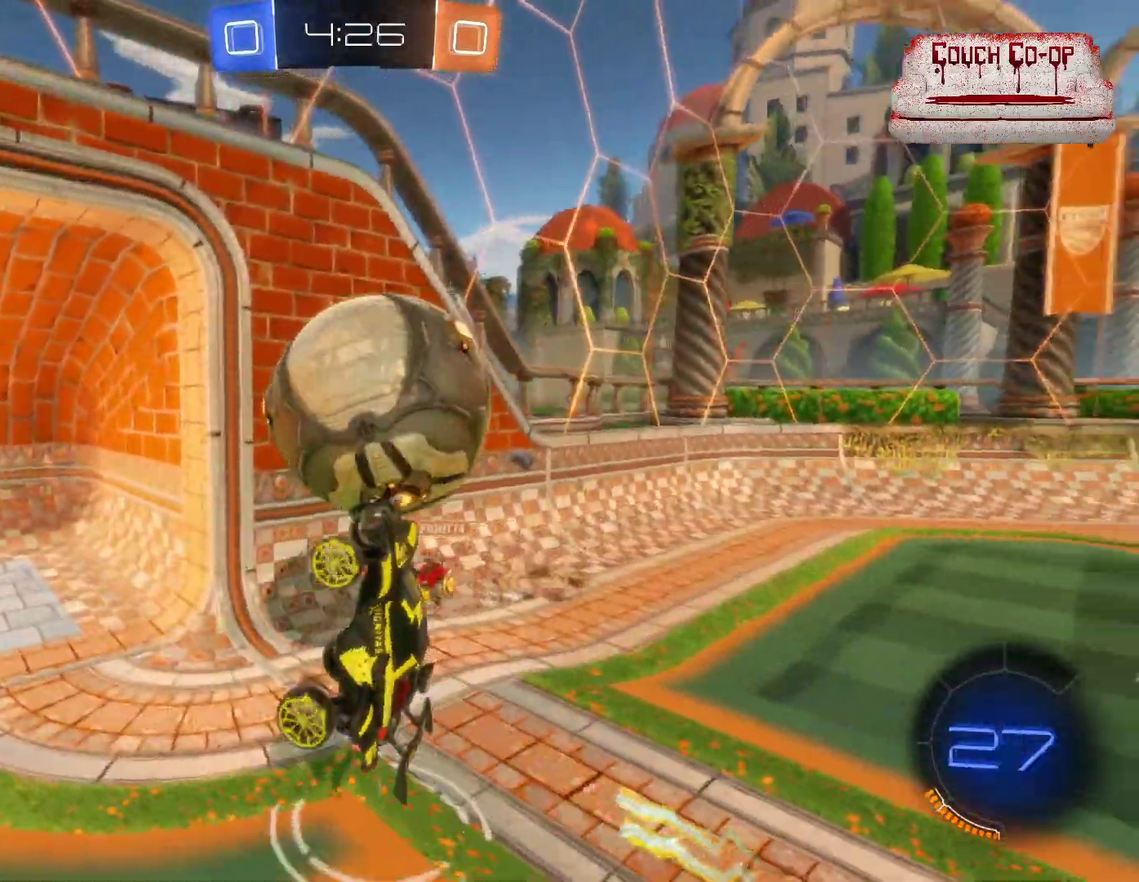
{"buttons": ["L1", "R2"], "left_stick": "down-right", "events": [[17, "B", "down"], [67, "left_stick", "down-right"], [217, "L1", "down"], [267, "B", "up"]]}
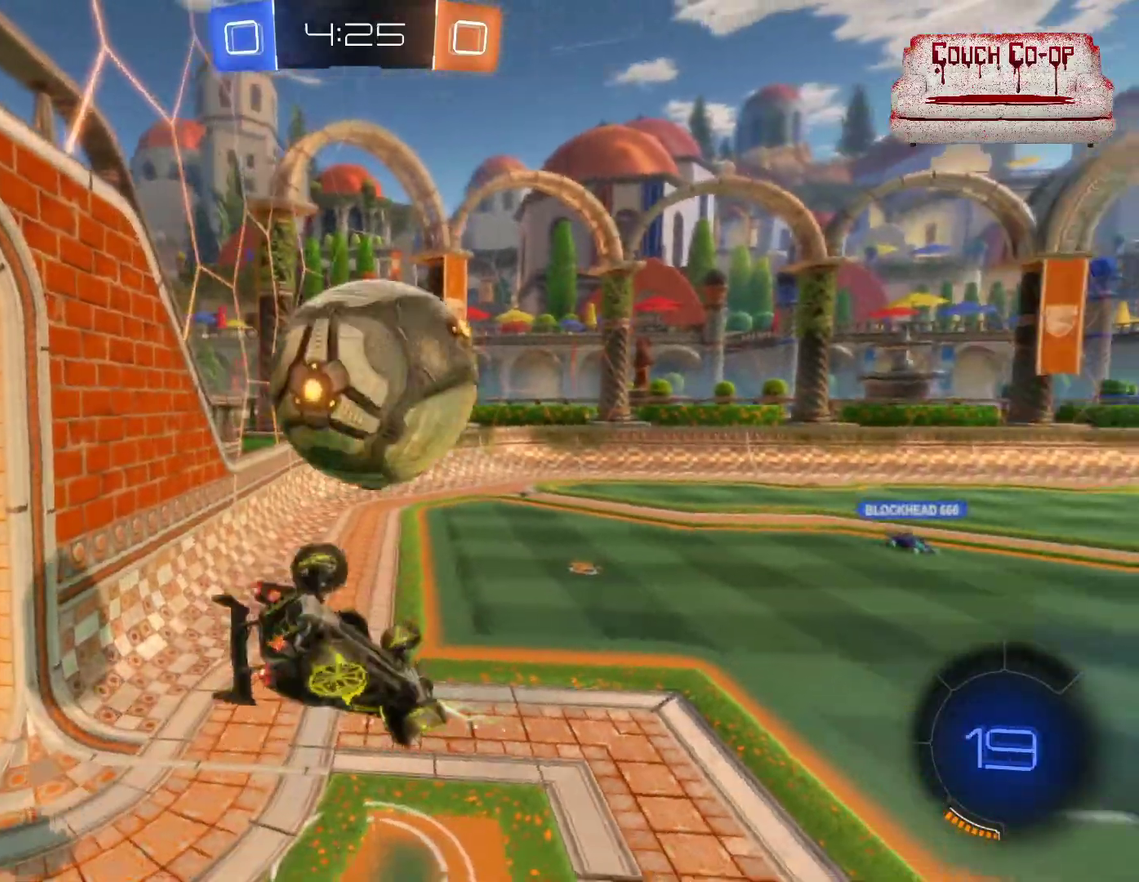
{"buttons": ["R2"], "left_stick": "up", "events": [[150, "left_stick", "right"], [283, "left_stick", "up-right"], [333, "L1", "up"], [333, "left_stick", "up"]]}
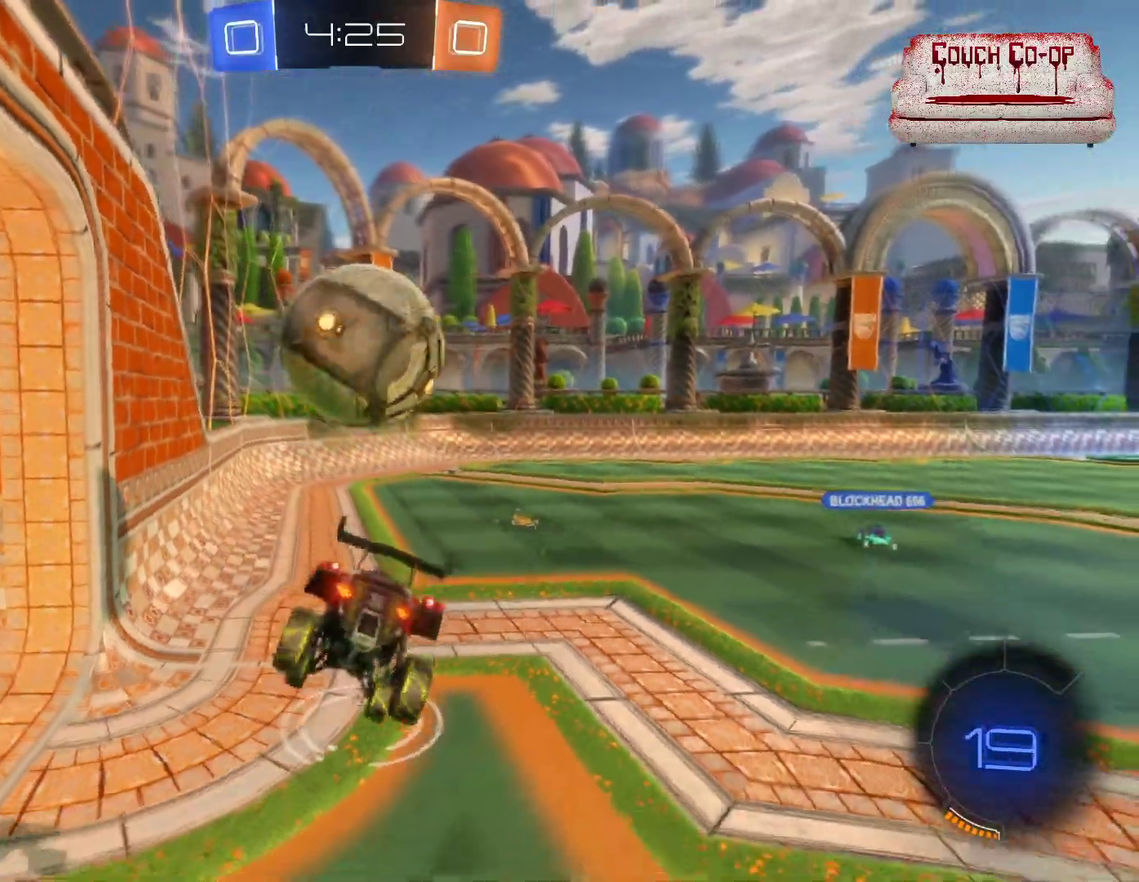
{"buttons": ["L2"], "left_stick": "down-left", "events": [[17, "left_stick", "center"], [67, "left_stick", "right"], [450, "R2", "up"], [450, "left_stick", "center"], [467, "L2", "down"], [500, "left_stick", "down-left"]]}
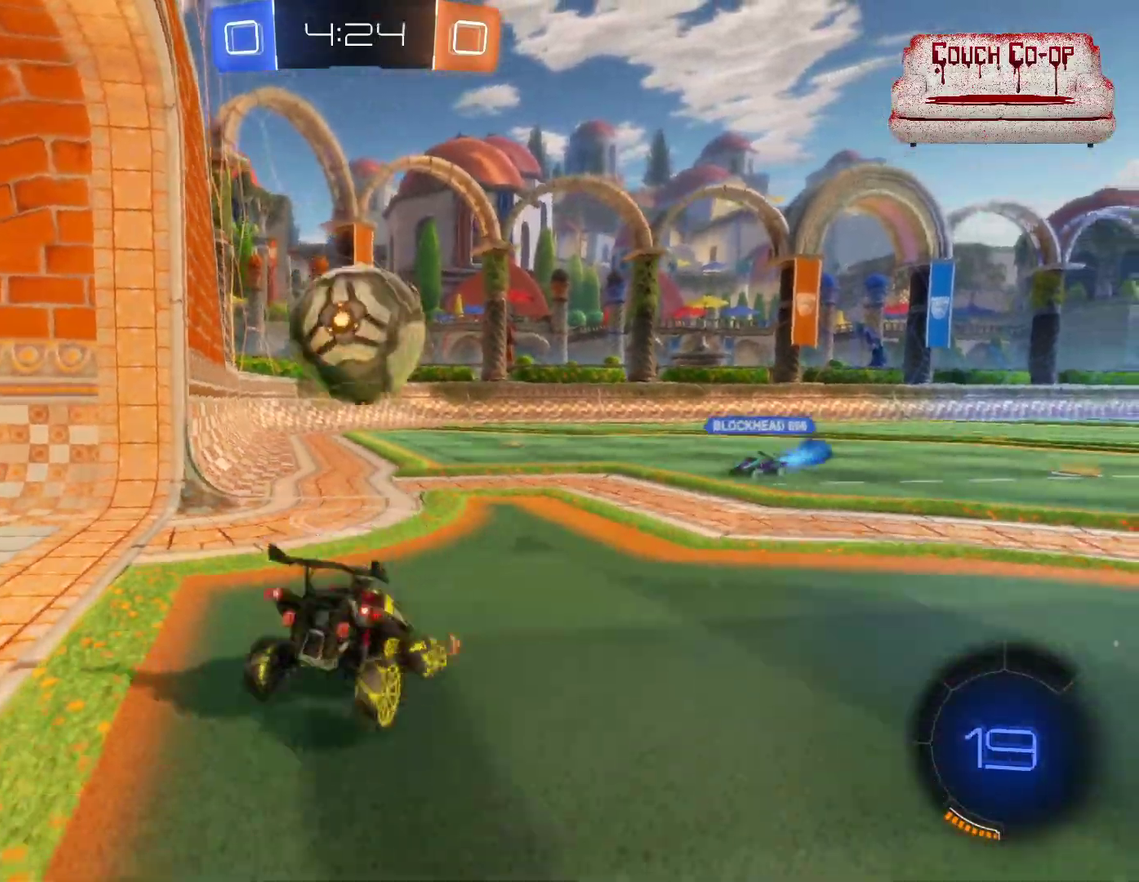
{"buttons": [], "left_stick": "center", "events": [[367, "left_stick", "center"], [433, "L2", "up"]]}
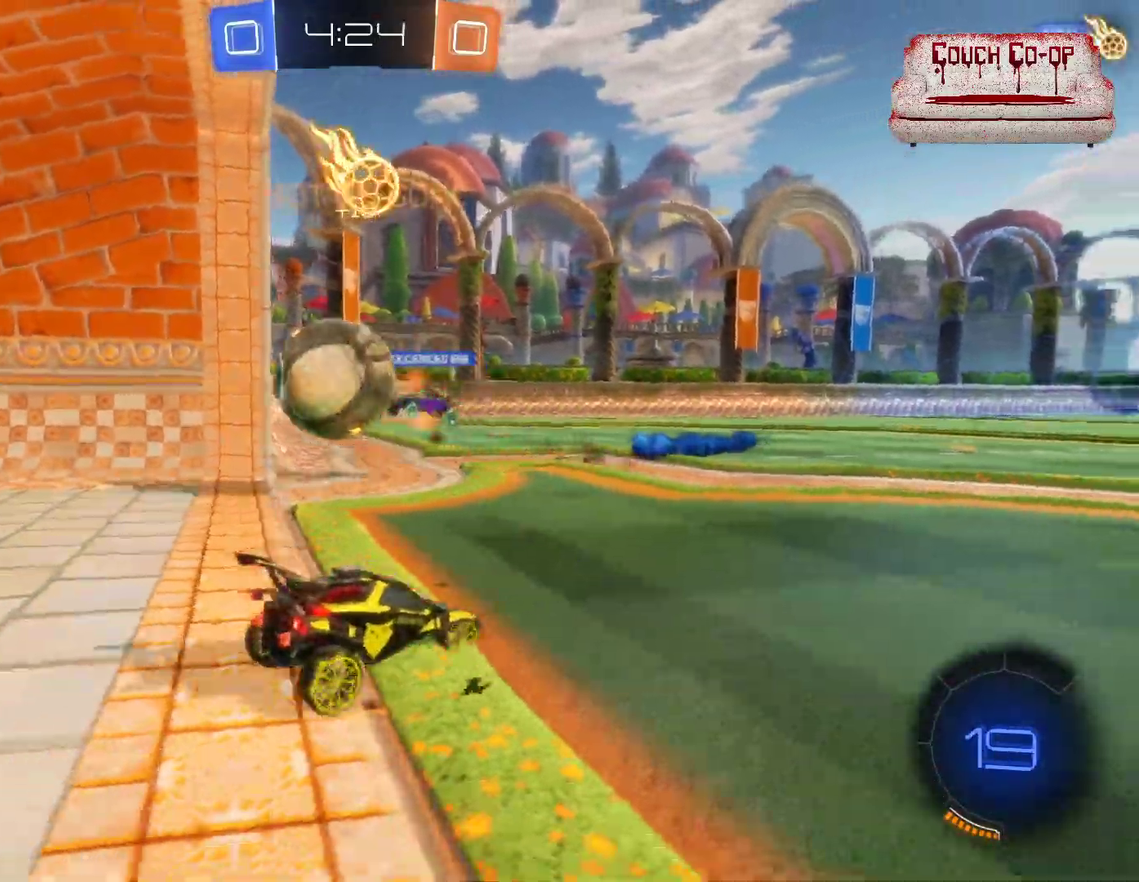
{"buttons": ["R2"], "left_stick": "right", "events": [[200, "R2", "down"], [400, "left_stick", "right"]]}
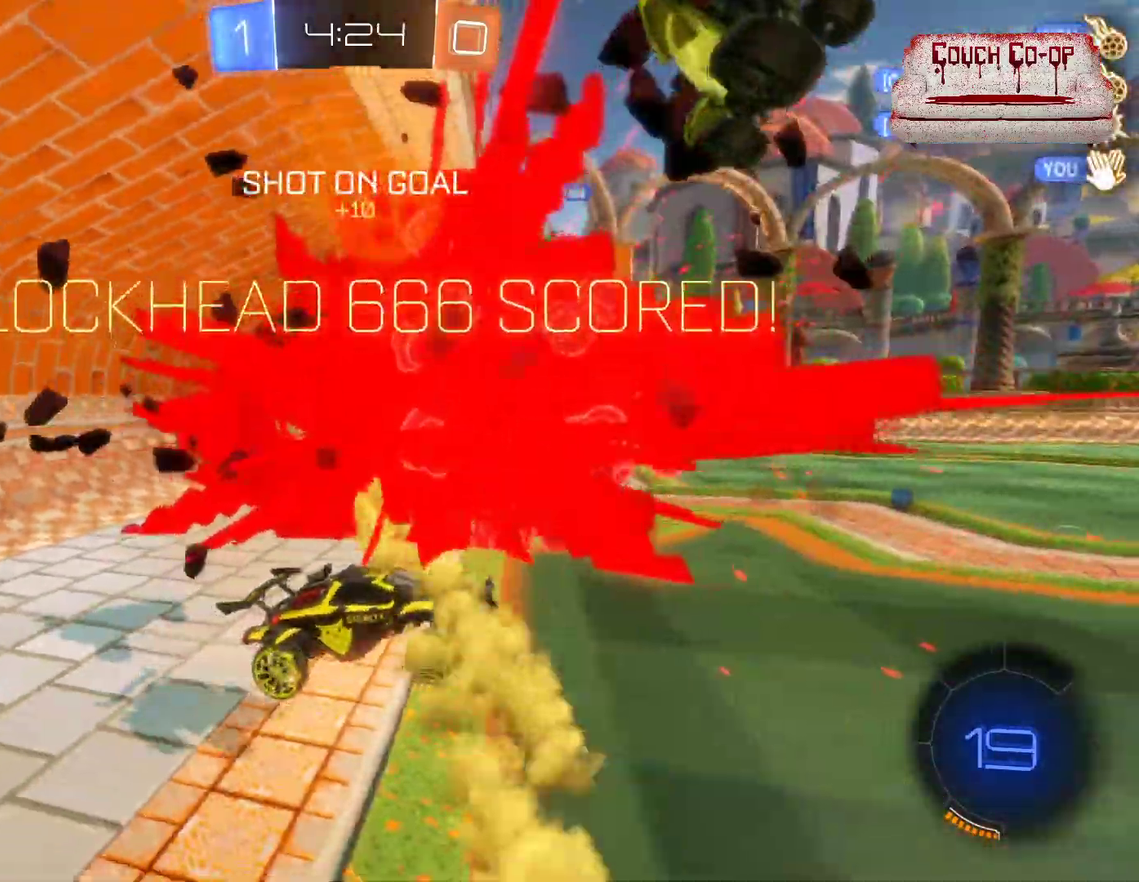
{"buttons": ["A", "L1", "R2"], "left_stick": "up", "events": [[183, "left_stick", "center"], [433, "left_stick", "up"], [467, "A", "down"], [467, "L1", "down"]]}
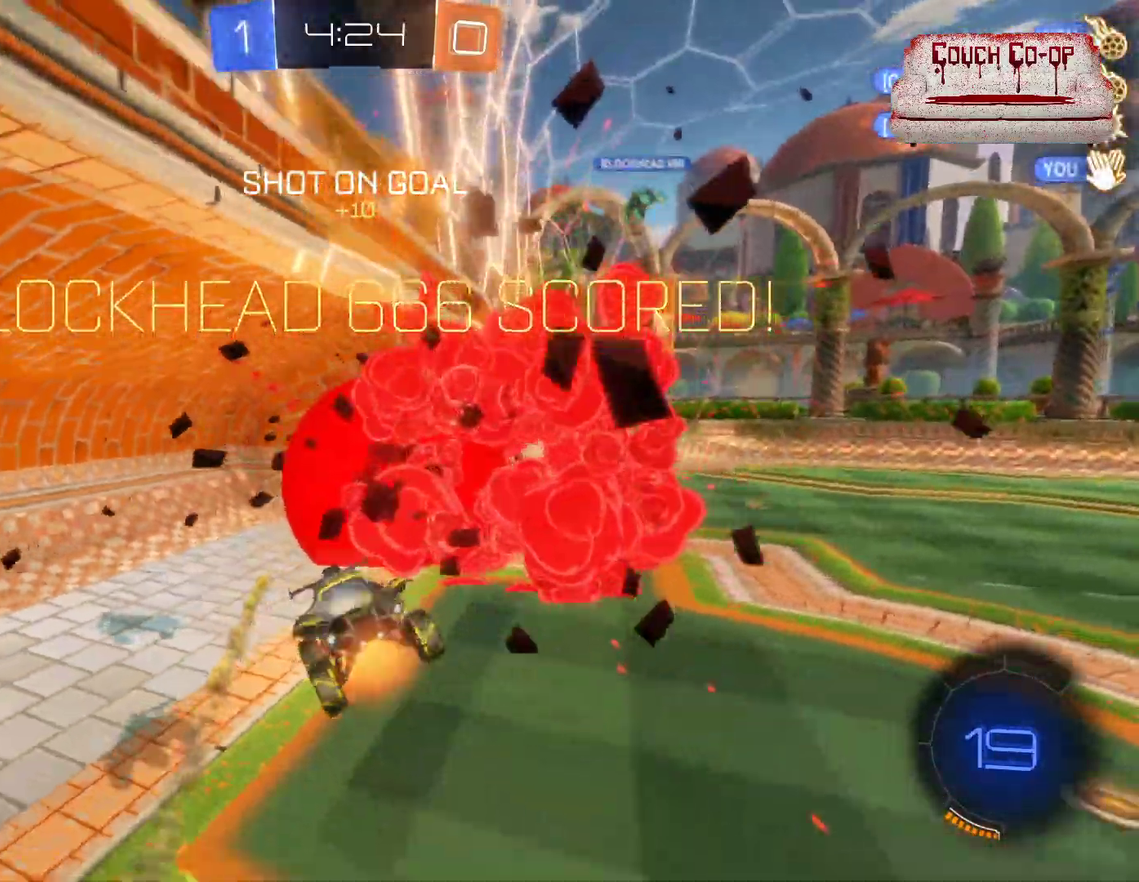
{"buttons": ["L1", "R2"], "left_stick": "up-left", "events": [[67, "A", "up"], [217, "left_stick", "up-left"]]}
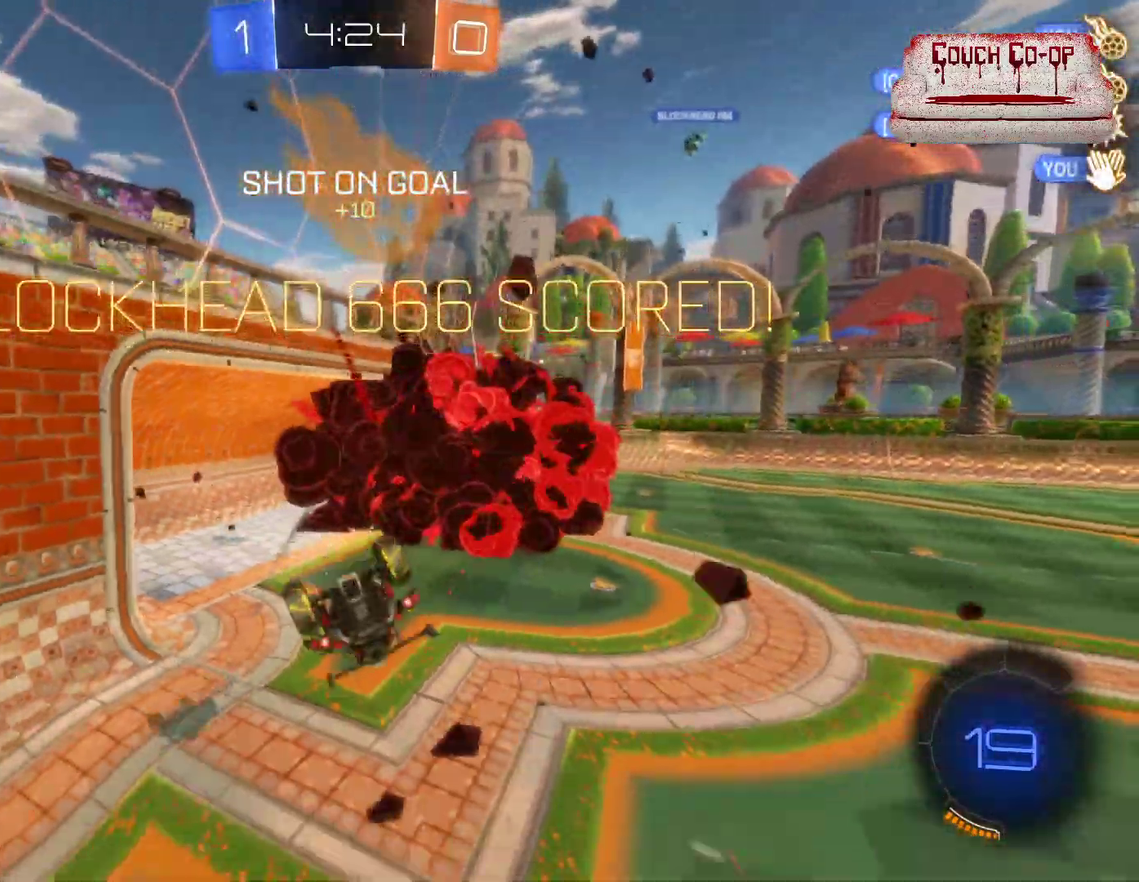
{"buttons": ["B", "R2"], "left_stick": "left", "events": [[183, "left_stick", "left"], [383, "B", "down"], [433, "L1", "up"]]}
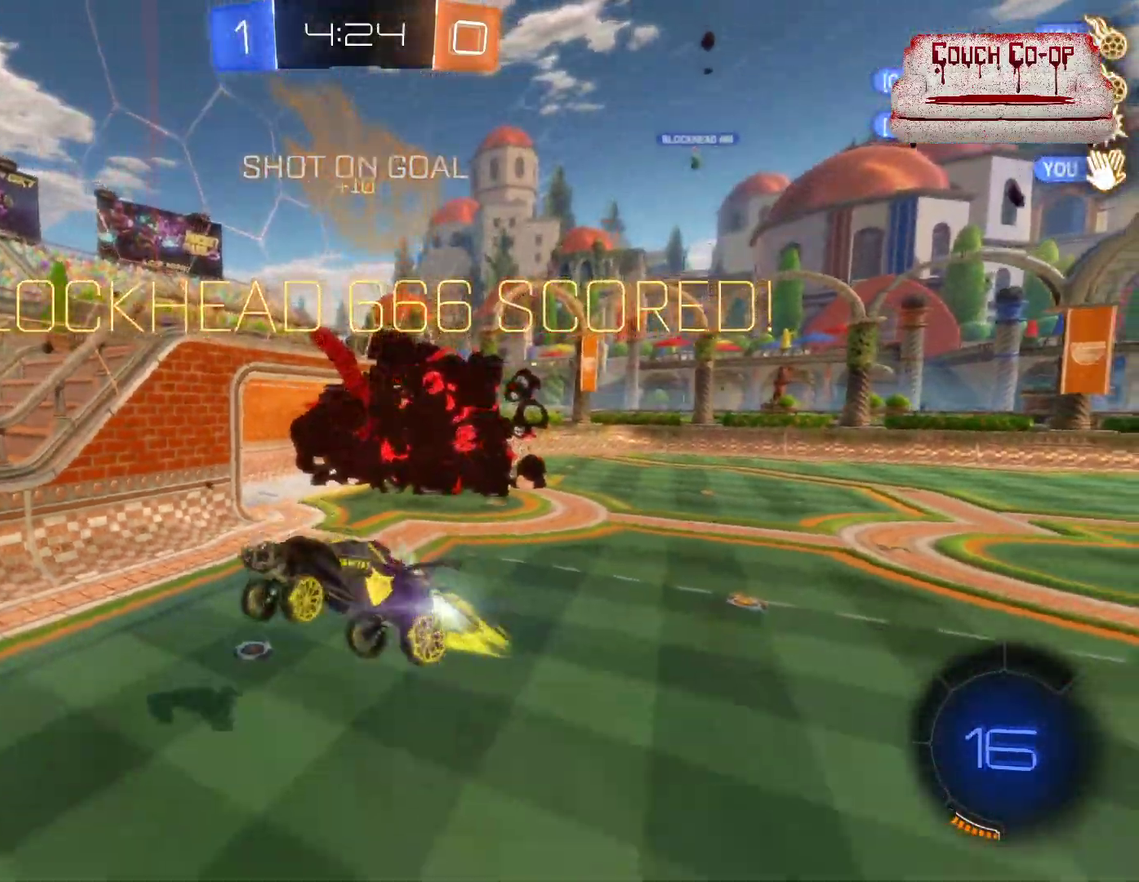
{"buttons": ["B", "R2"], "left_stick": "center", "events": [[167, "left_stick", "center"]]}
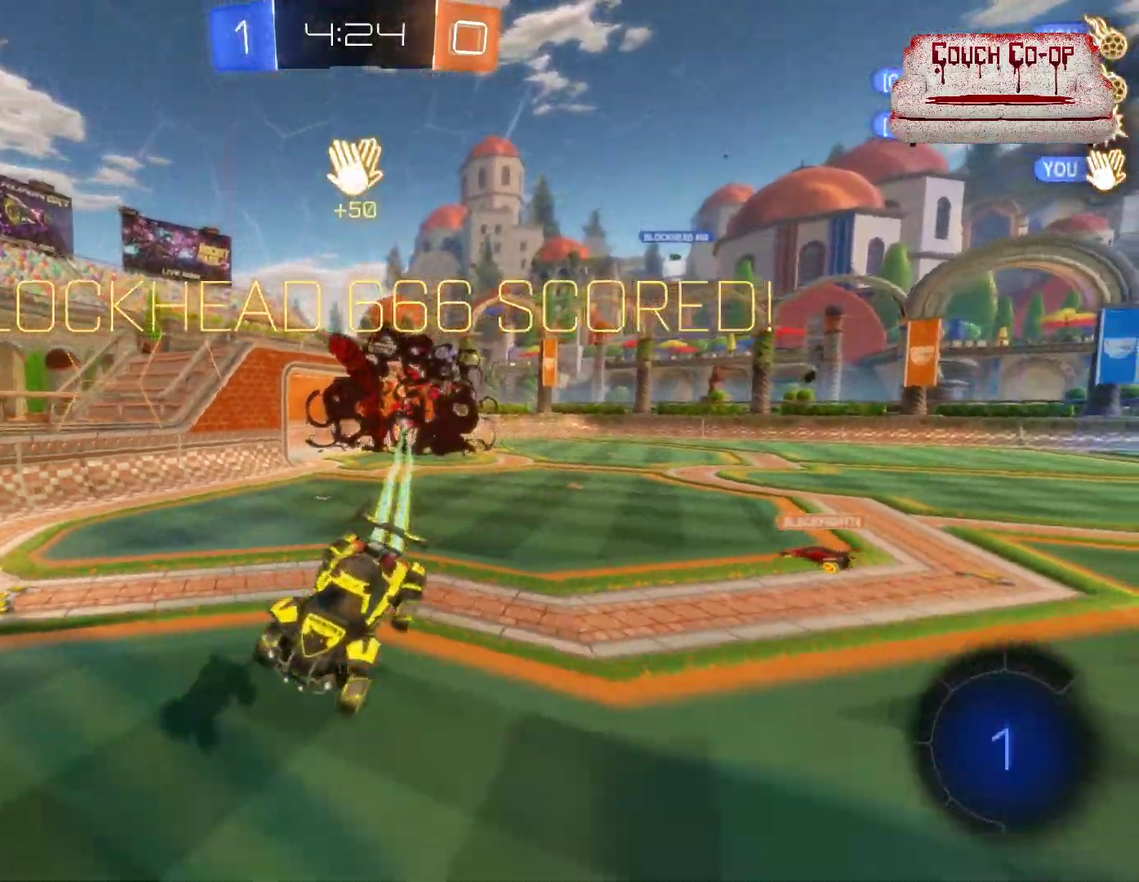
{"buttons": ["R2"], "left_stick": "left", "events": [[67, "left_stick", "left"], [250, "B", "up"], [250, "L1", "down"], [333, "L1", "up"]]}
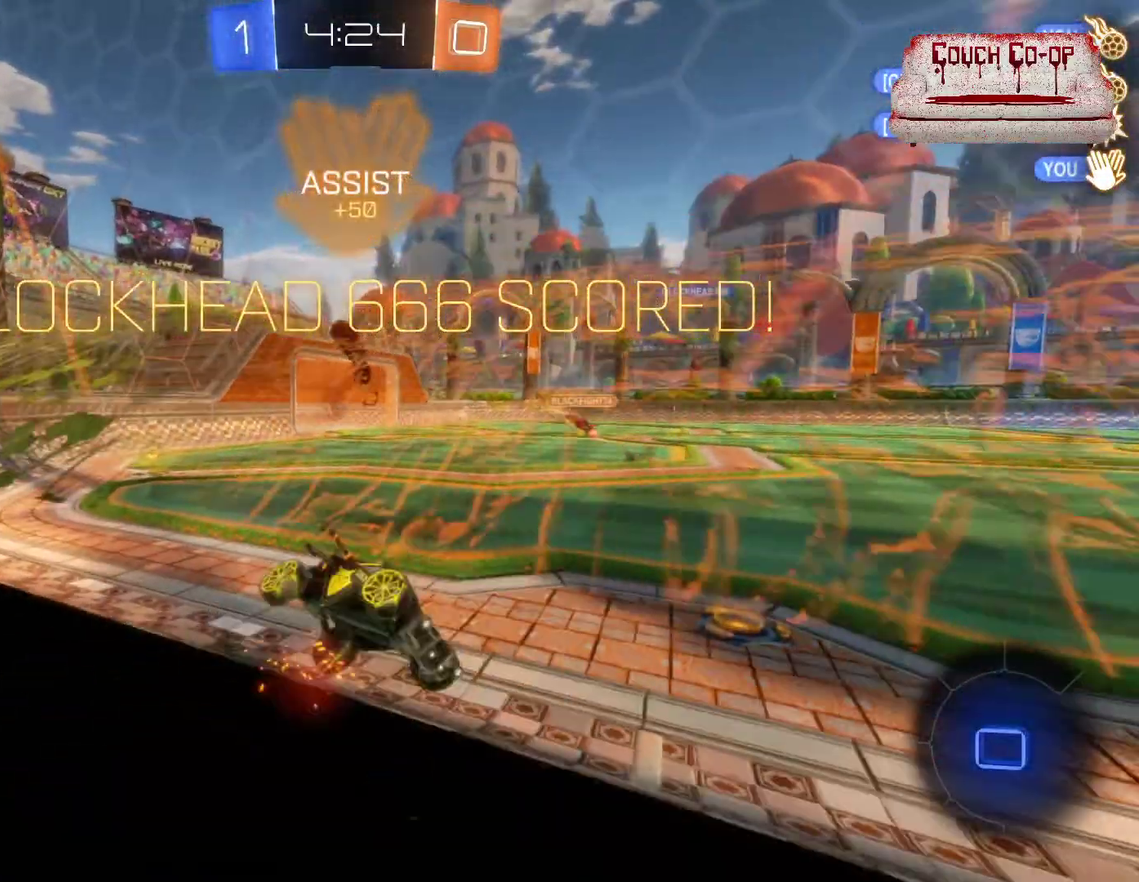
{"buttons": ["R2"], "left_stick": "left", "events": []}
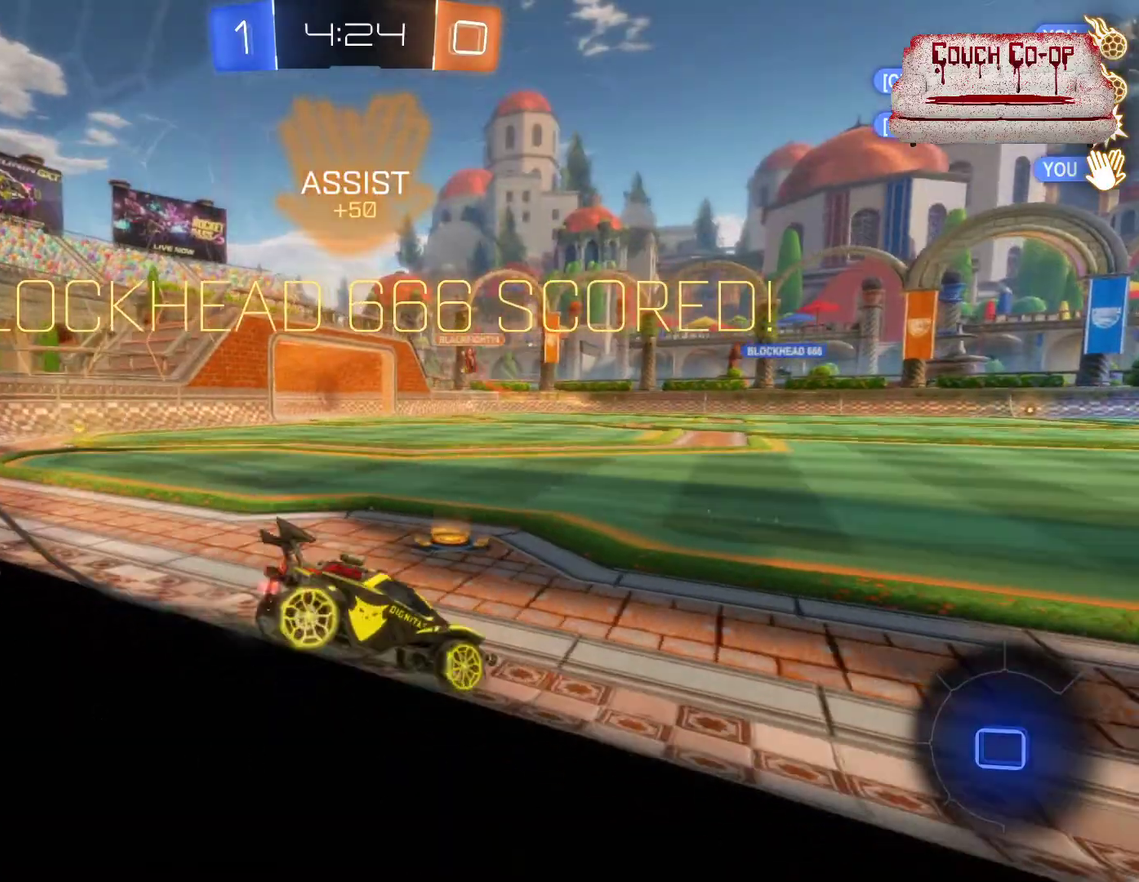
{"buttons": ["L1", "R2"], "left_stick": "up"}
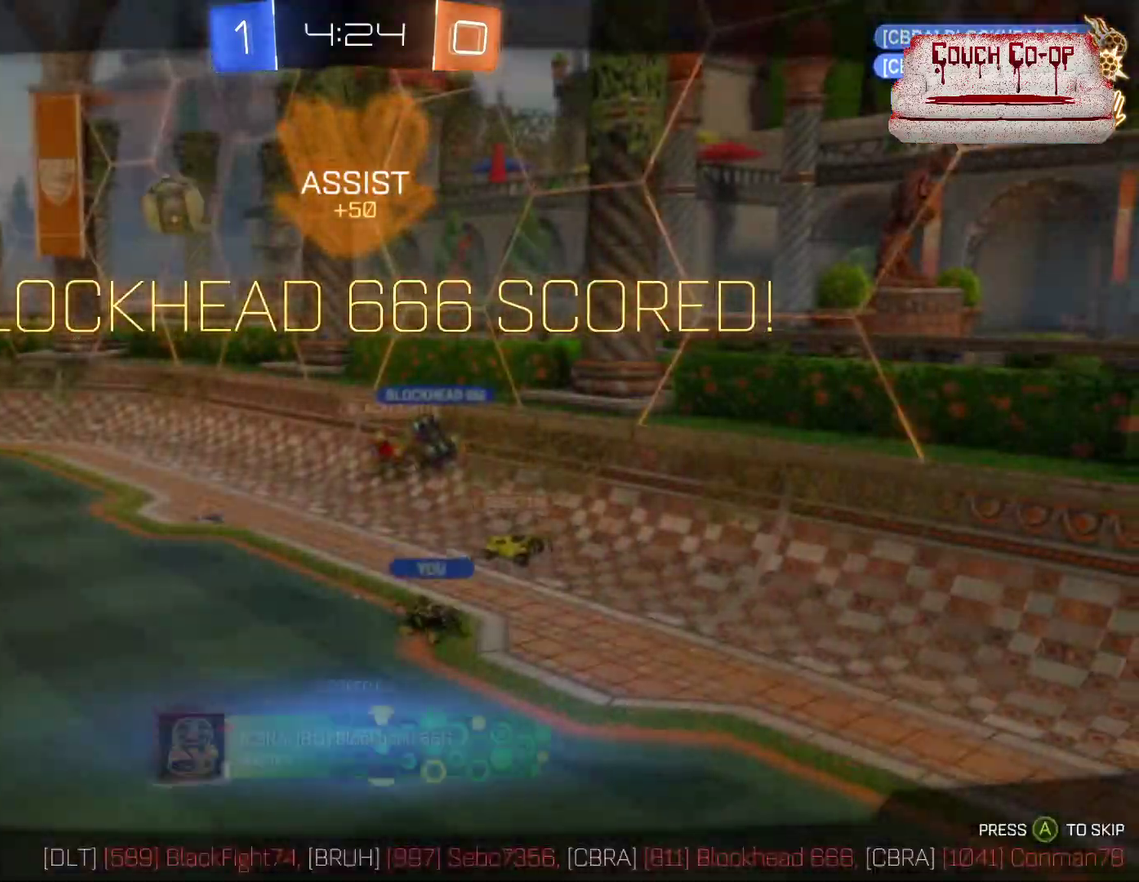
{"buttons": [], "left_stick": "center"}